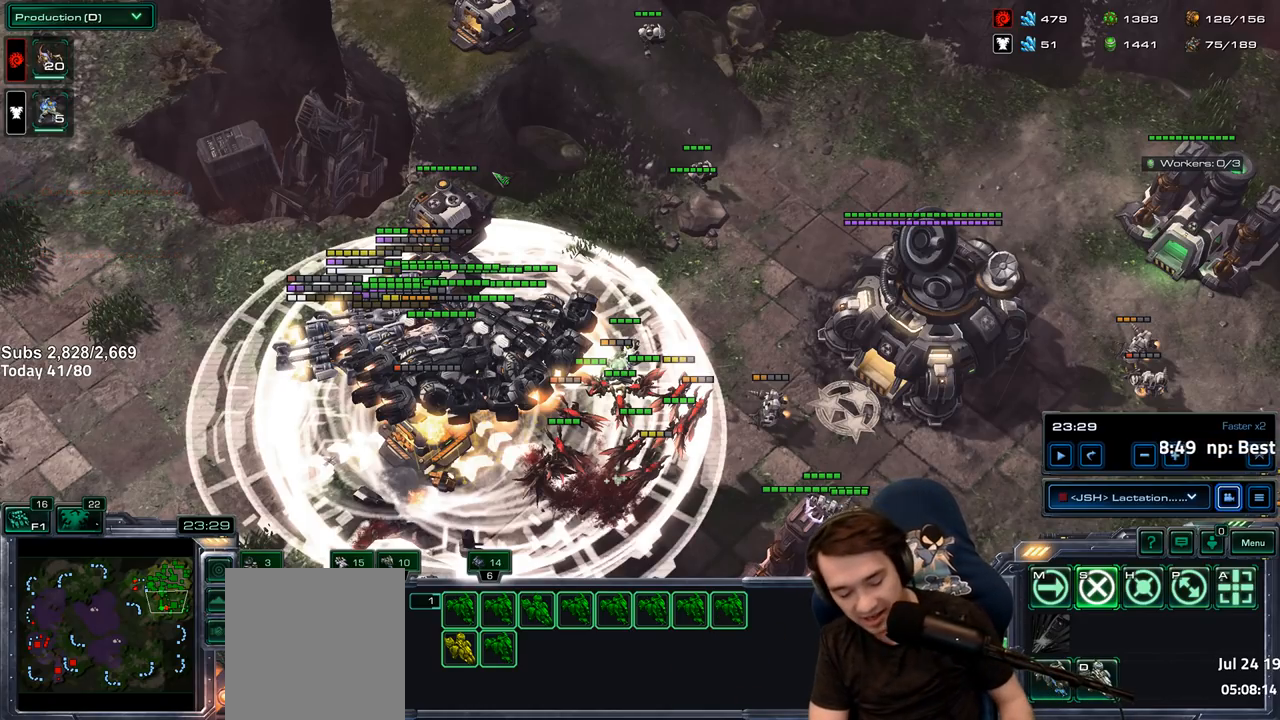
Gameplay with keyboard; each line is a JSON object with the keys held at the frame after it. "events" lists presses ("down") and releases ("up") of "1", "2", "3", "4", "5", "6", "a", "alt", "b", "c", "caps_lock", "ctrl", "d", "e", "escape", "f", "f1", "f2", "f3", "f4", "f5", "f6", "f7", "g", "h", "q", "r", "s", "shift", "space", "super", "t", "tab", "tilde", "v", "w", "x", "y" and "z" between this image and that frame as [ms after this image, input, new state], when the widget could be followed in between. No other keys are recorded. Mouse input is not recorded.
{"keys": ["ctrl"], "events": [[300, "ctrl", "down"]]}
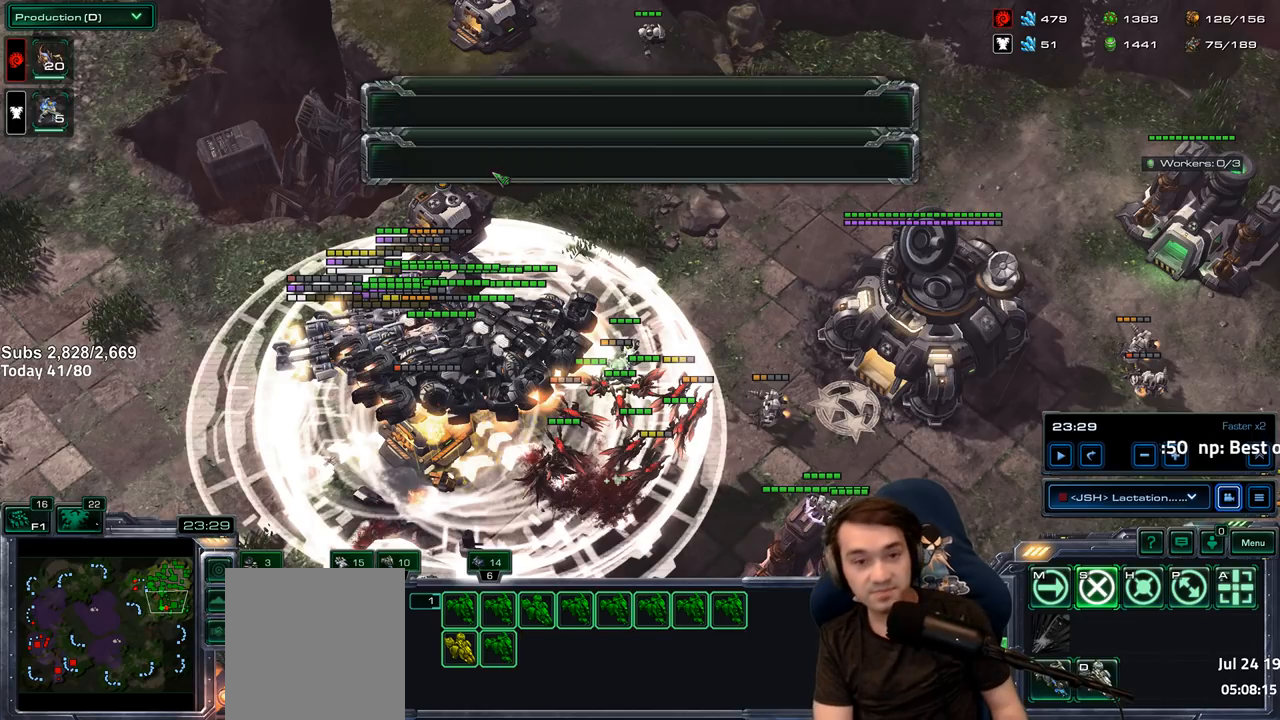
{"keys": ["ctrl"], "events": []}
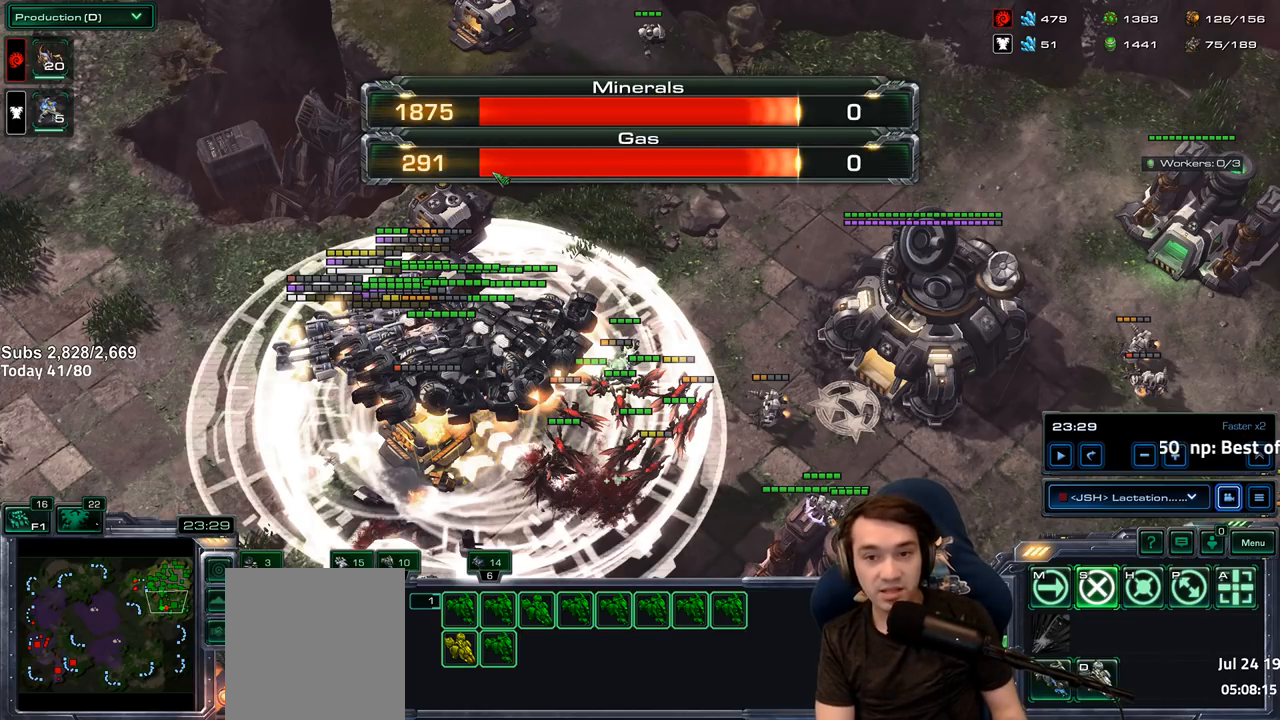
{"keys": ["ctrl"], "events": []}
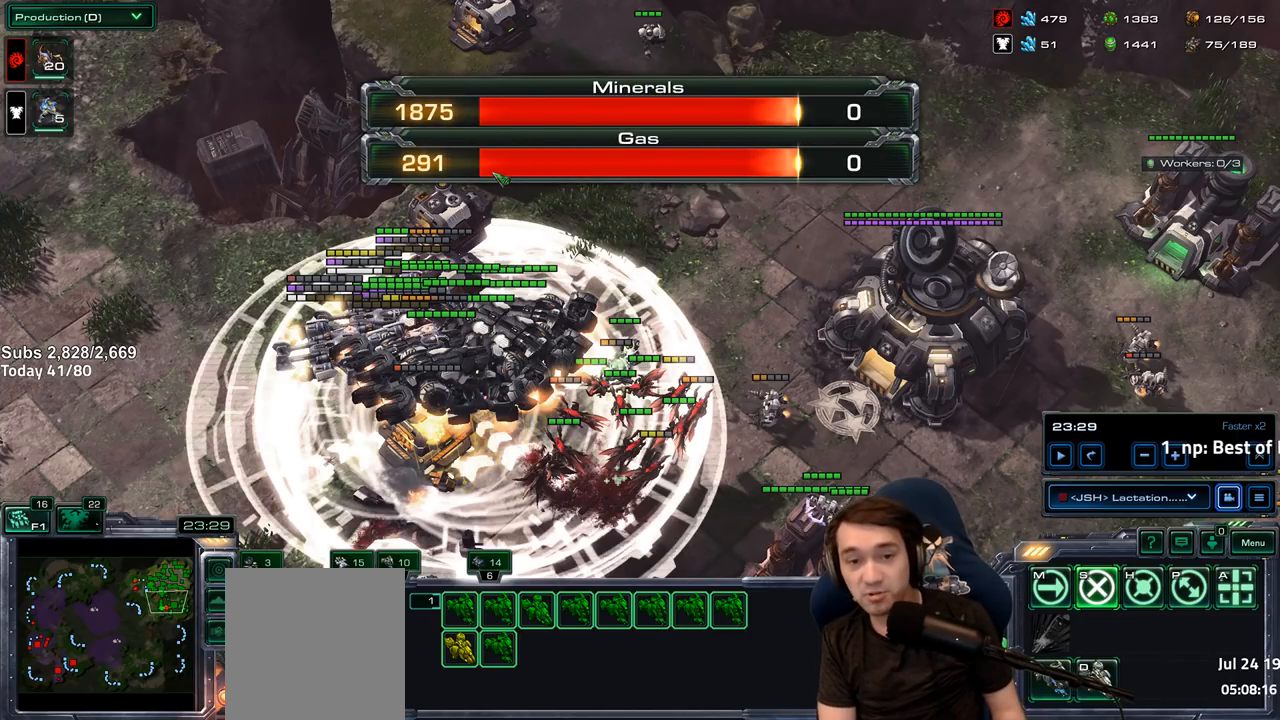
{"keys": ["ctrl"], "events": []}
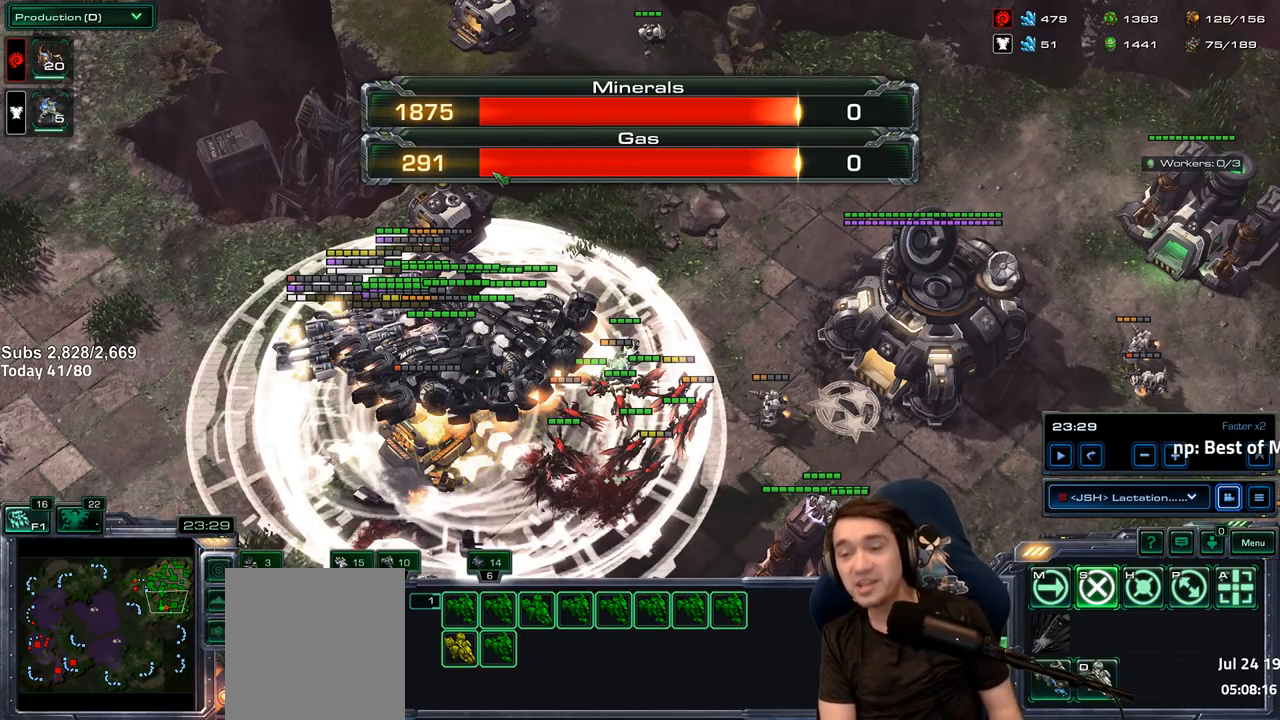
{"keys": ["ctrl"], "events": []}
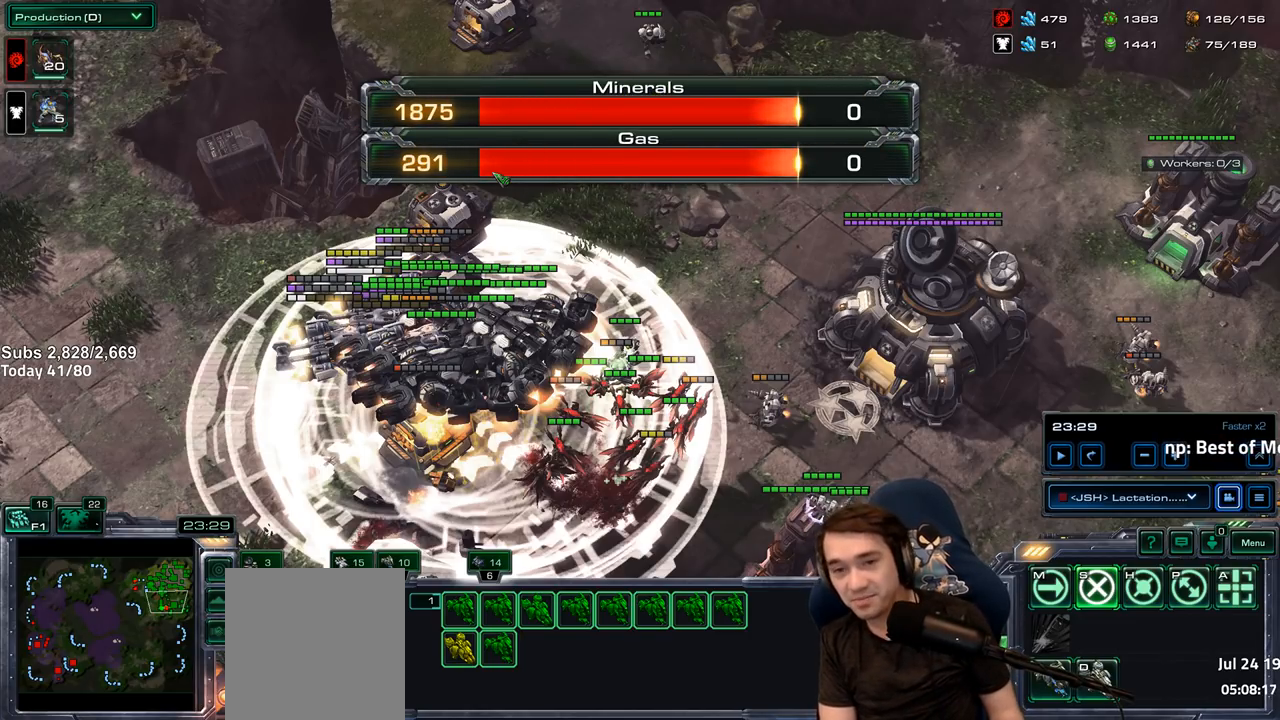
{"keys": ["ctrl"], "events": []}
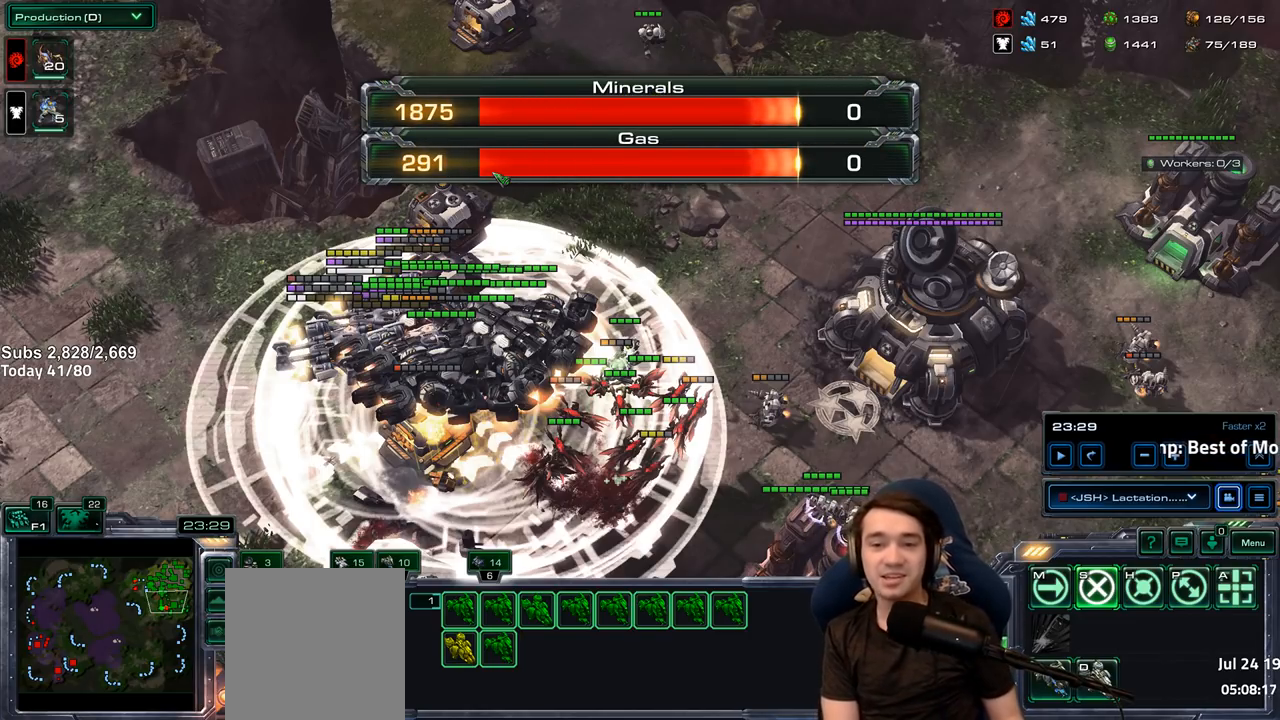
{"keys": [], "events": [[450, "ctrl", "up"]]}